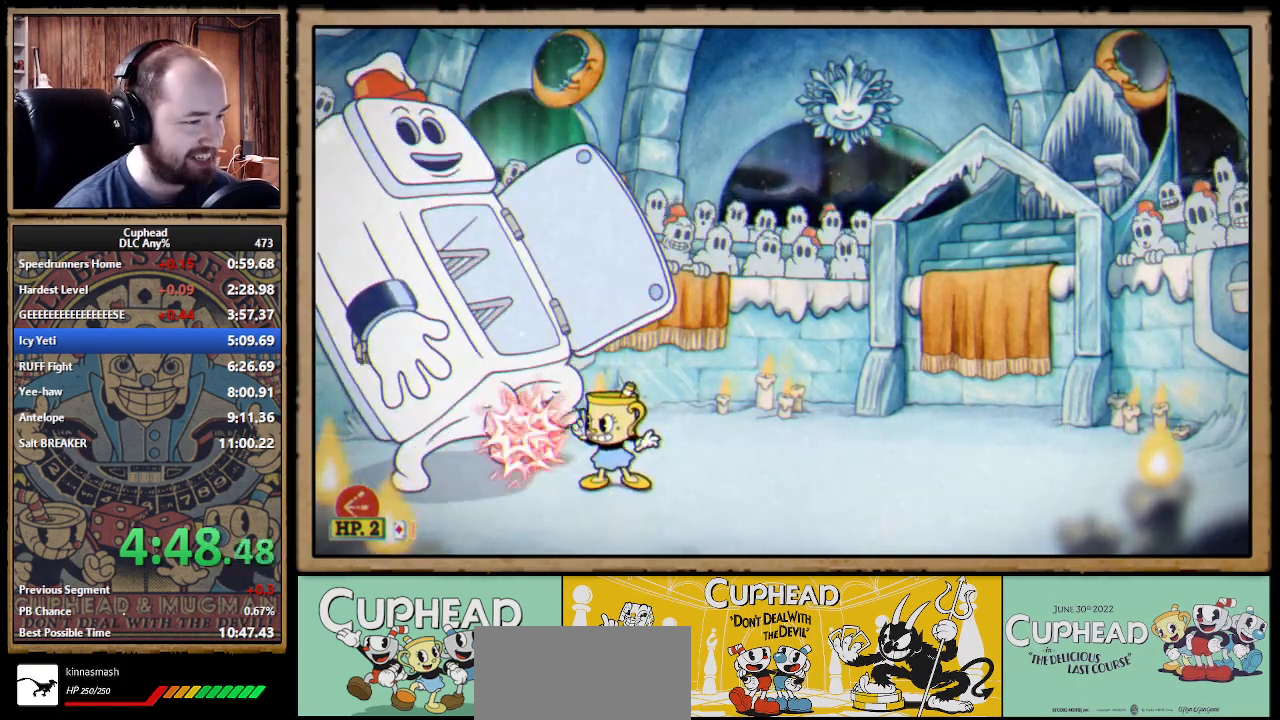
Gameplay with a controller (Xbox layout); each line is a JSON object with the inputs held at the frame after it. "events" lists button and stick changes between this image and that frame as [ms after this image, input, new state], when the widget could be followed in between. Not read: L1 R1.
{"buttons": ["X"], "left_stick": "center", "right_stick": "center", "events": [[67, "left_stick", "left"], [183, "left_stick", "center"]]}
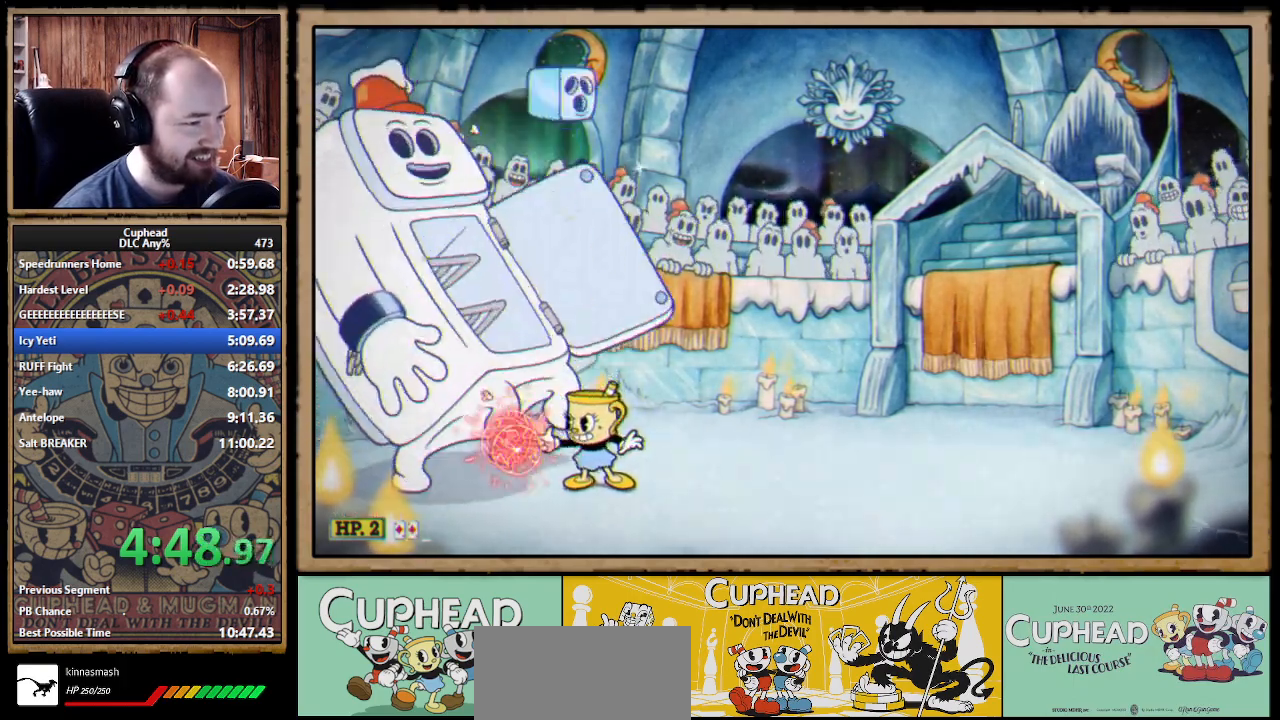
{"buttons": ["X"], "left_stick": "down", "right_stick": "center", "events": [[133, "left_stick", "down"]]}
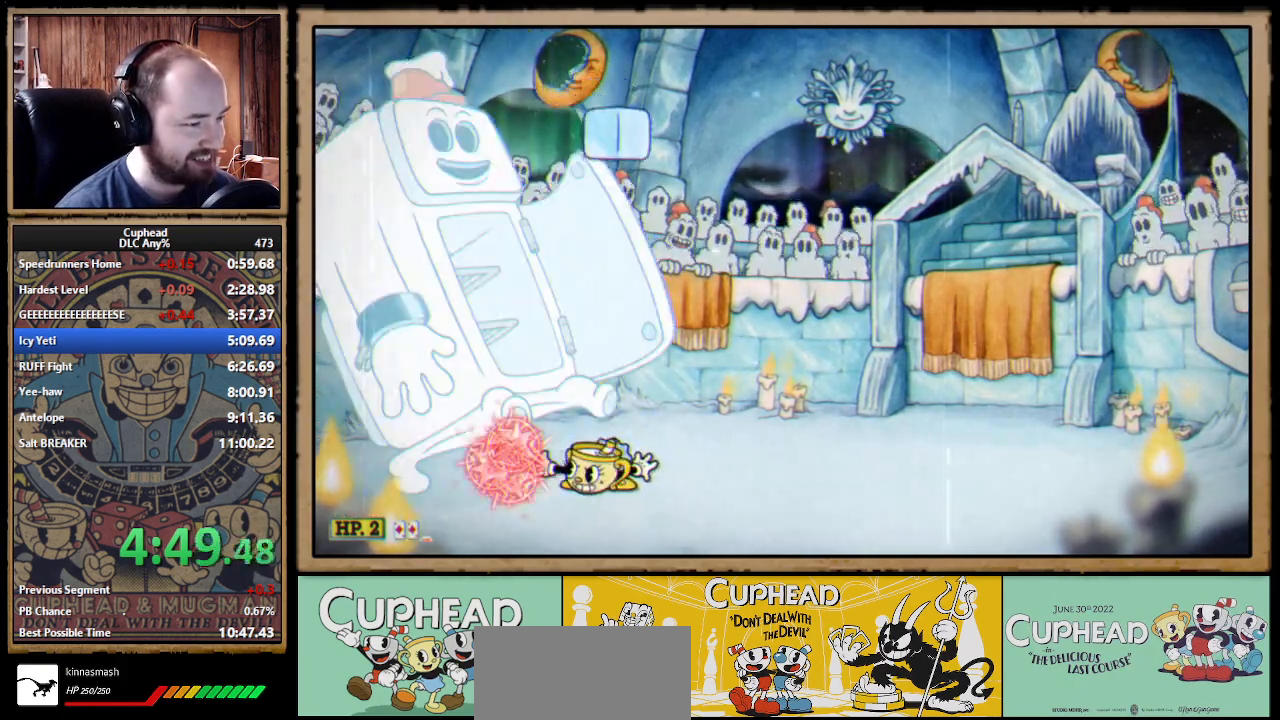
{"buttons": ["X"], "left_stick": "down", "right_stick": "center"}
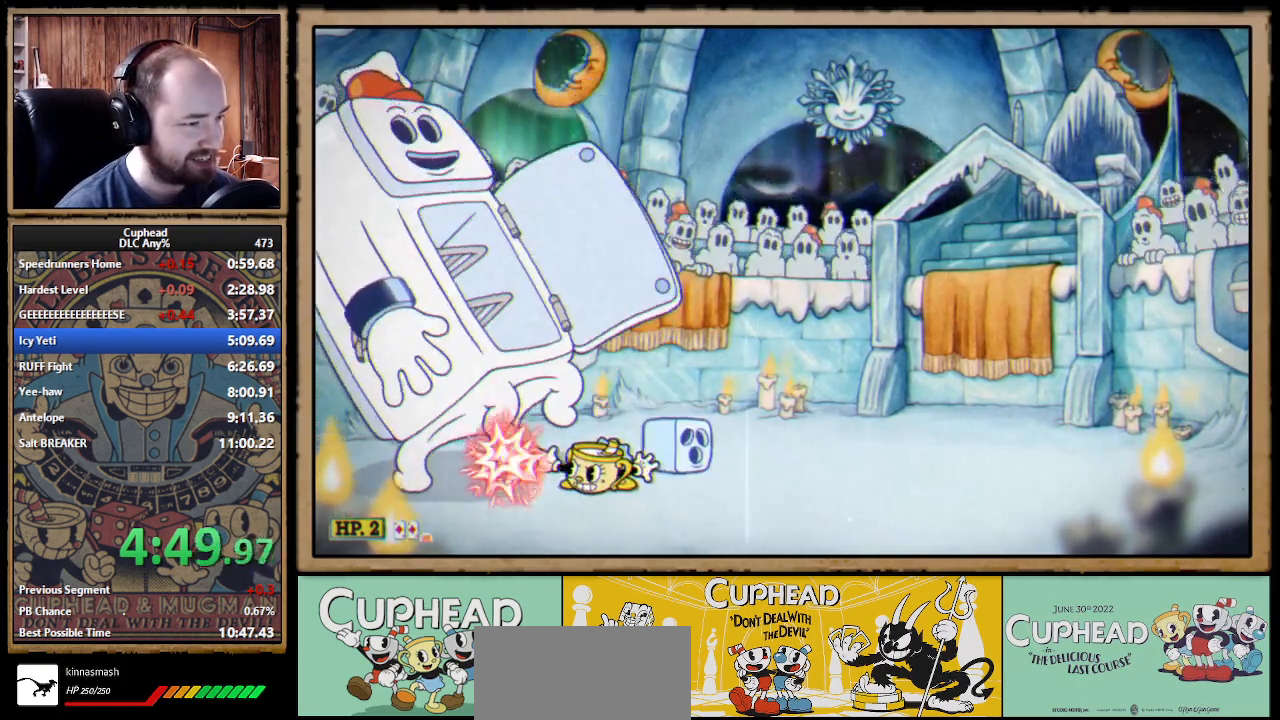
{"buttons": ["X"], "left_stick": "down", "right_stick": "center"}
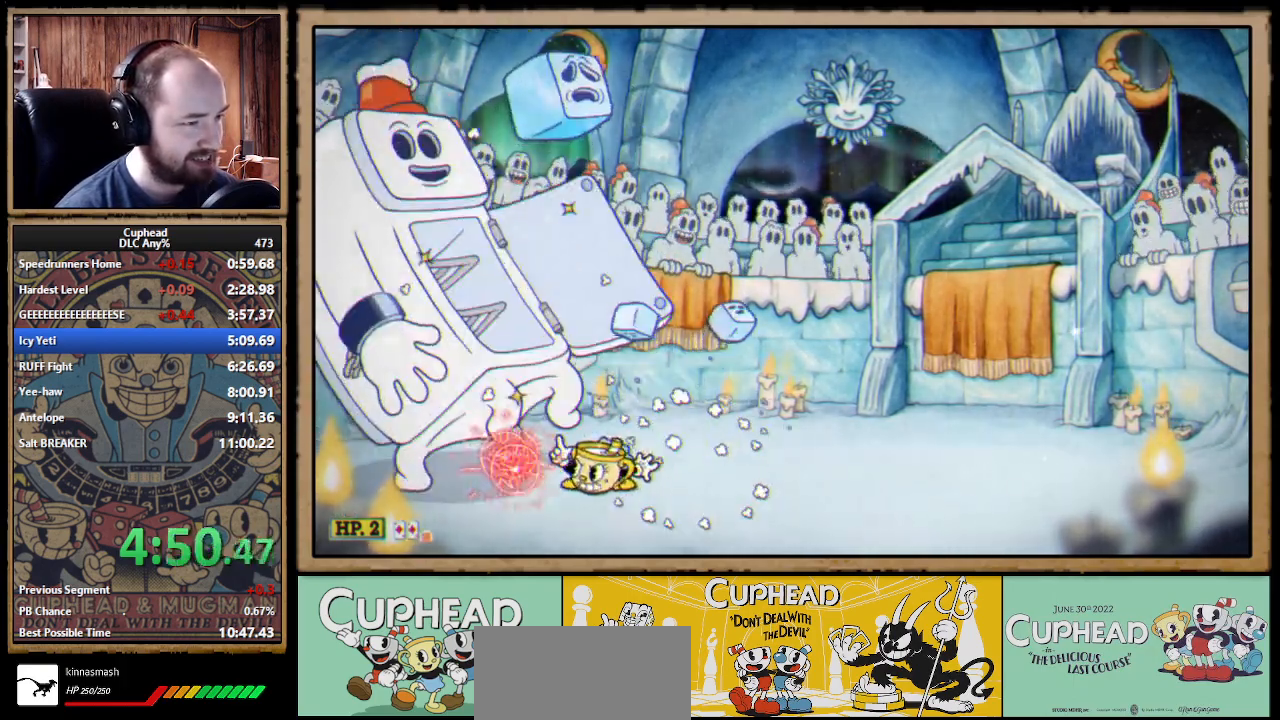
{"buttons": ["X"], "left_stick": "down", "right_stick": "center"}
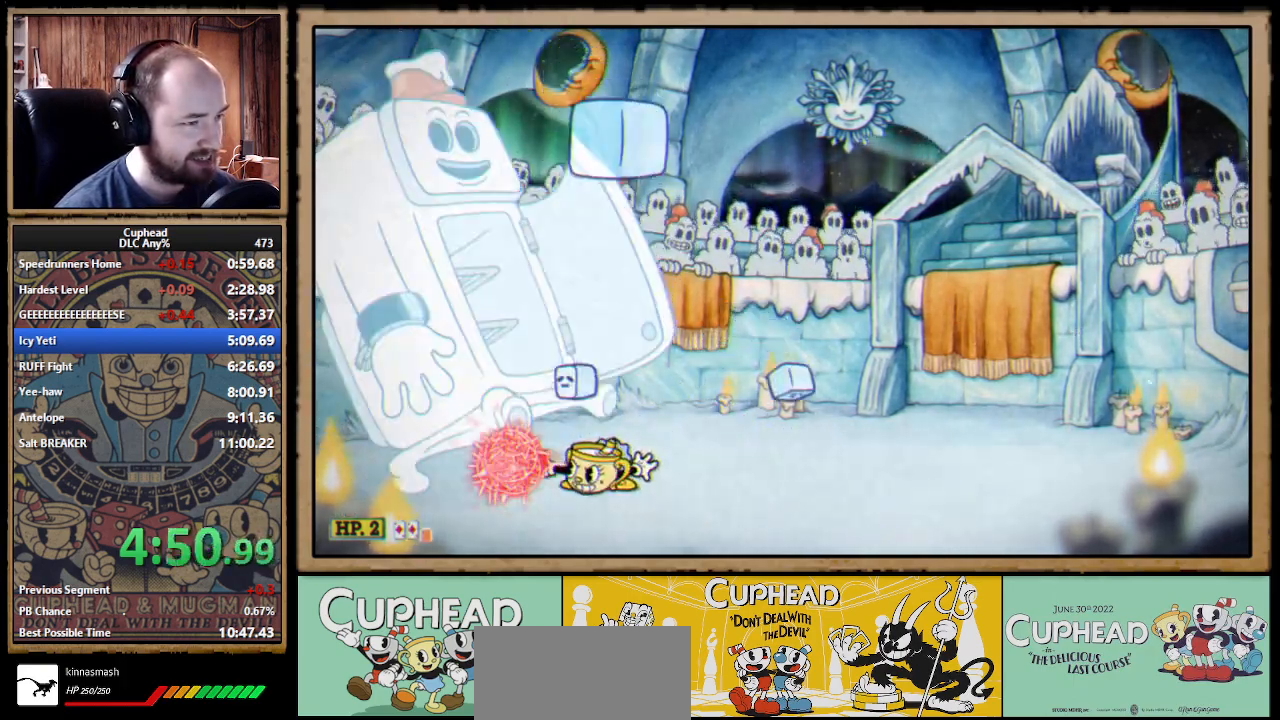
{"buttons": ["X"], "left_stick": "down", "right_stick": "center"}
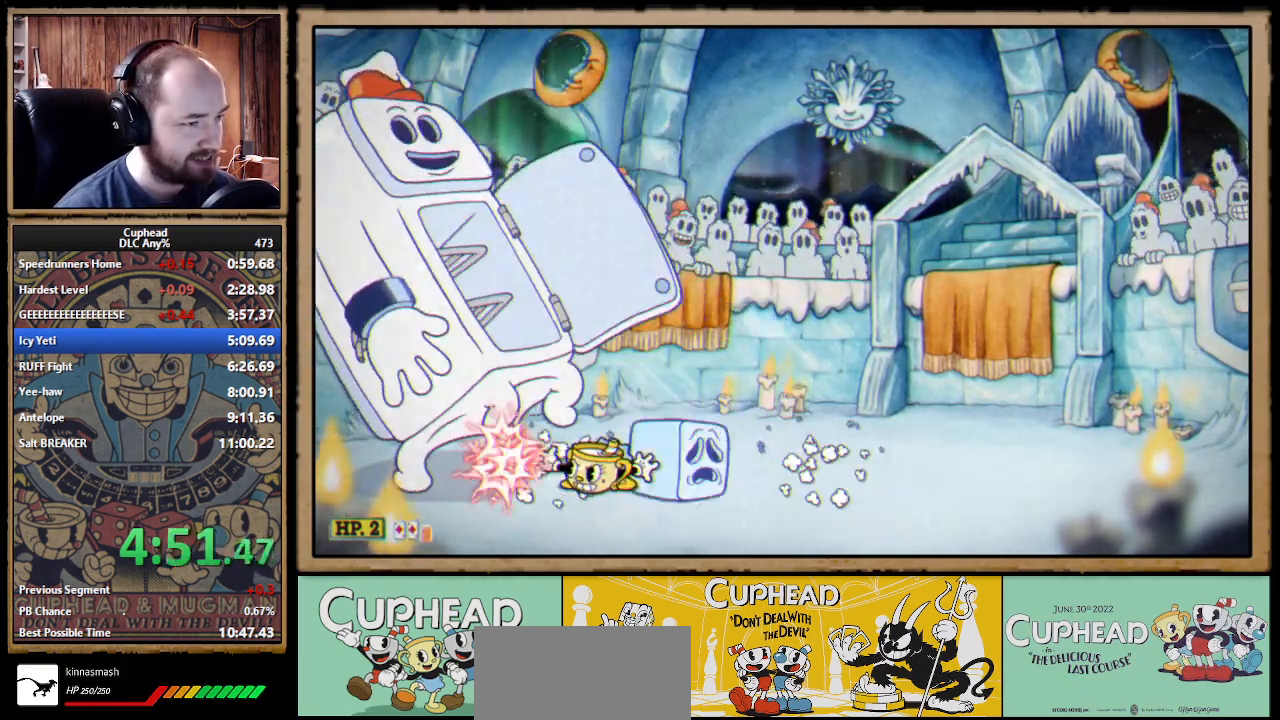
{"buttons": ["X"], "left_stick": "down", "right_stick": "center"}
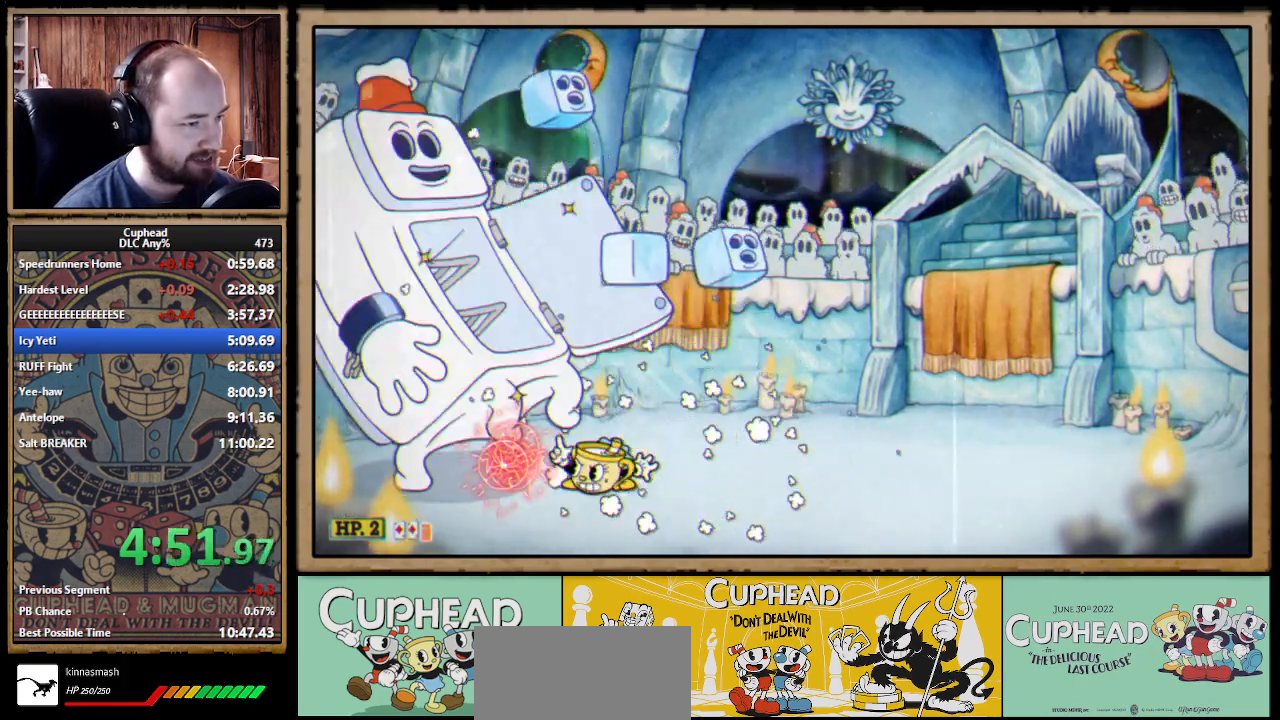
{"buttons": ["X"], "left_stick": "down", "right_stick": "center"}
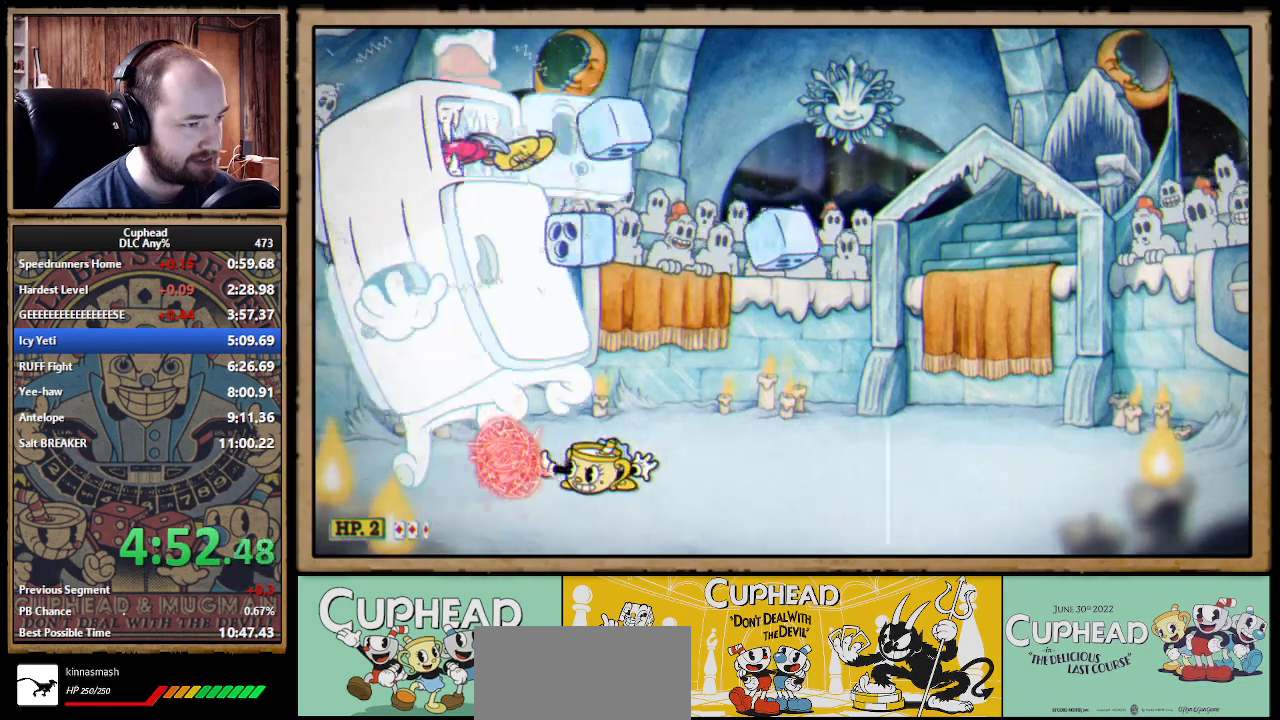
{"buttons": ["X"], "left_stick": "down", "right_stick": "center"}
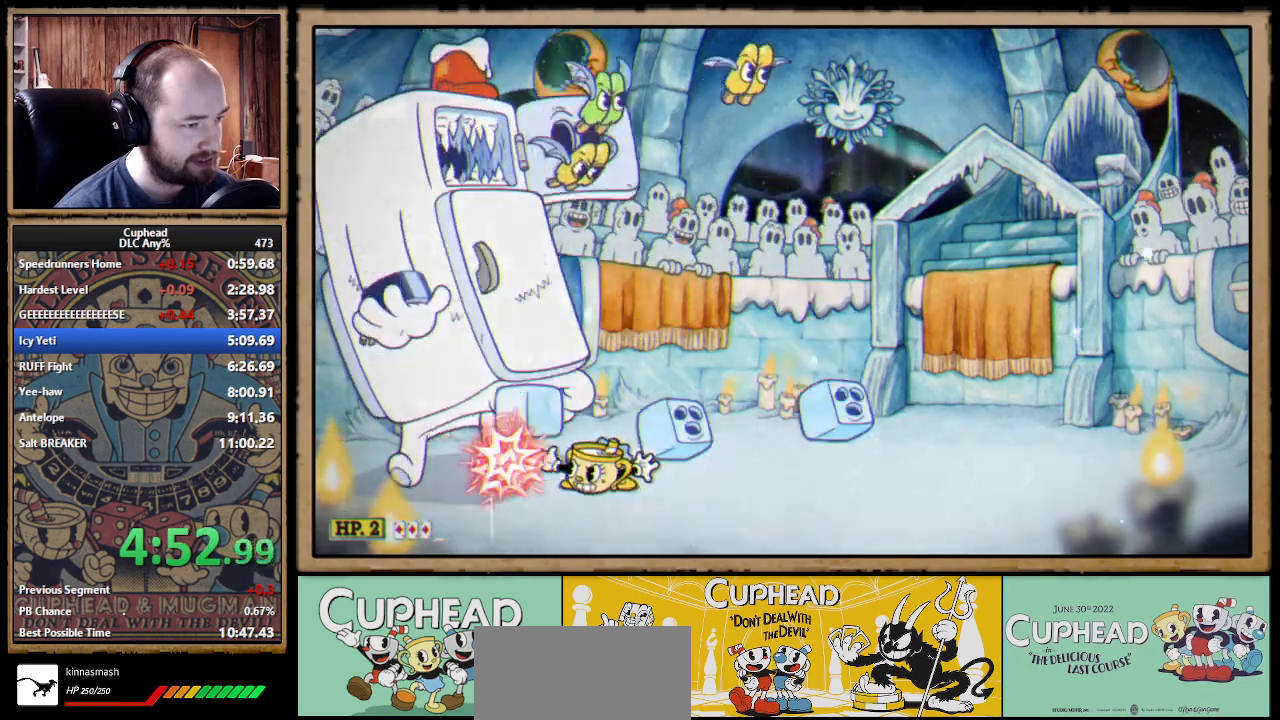
{"buttons": [], "left_stick": "left", "right_stick": "center", "events": [[233, "X", "up"], [300, "left_stick", "right"], [483, "left_stick", "left"]]}
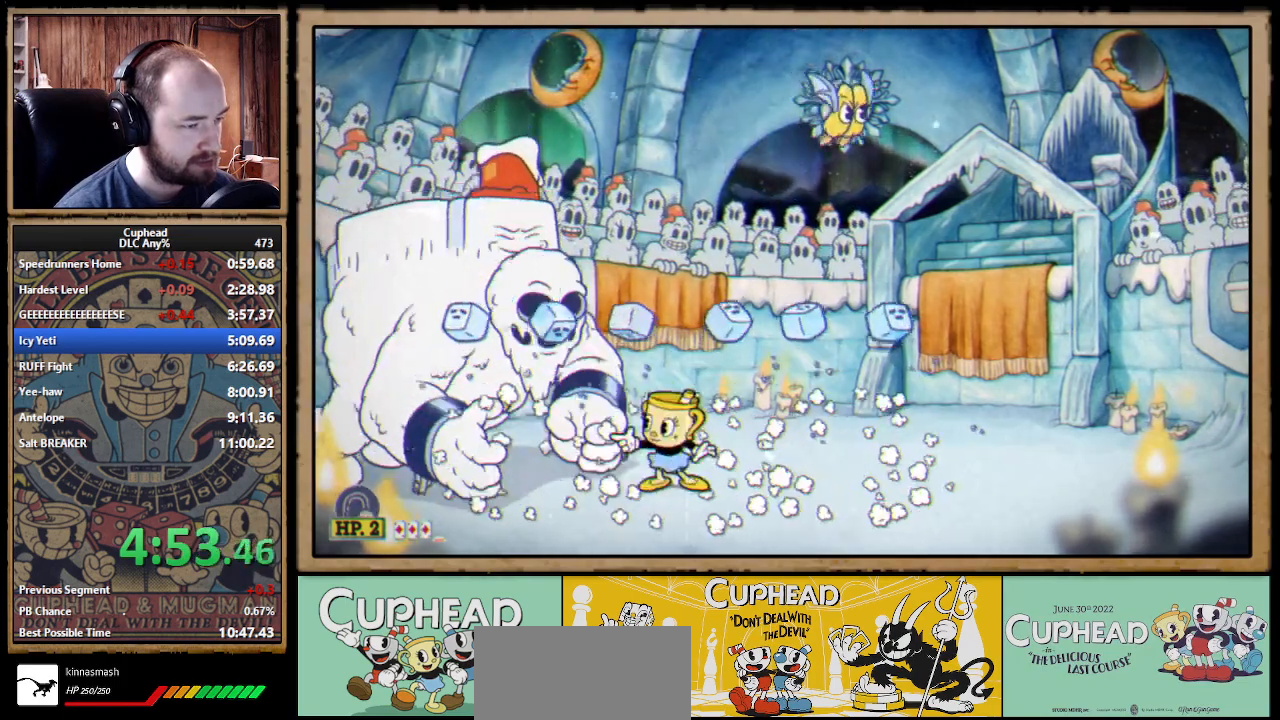
{"buttons": ["X"], "left_stick": "down-left", "right_stick": "center"}
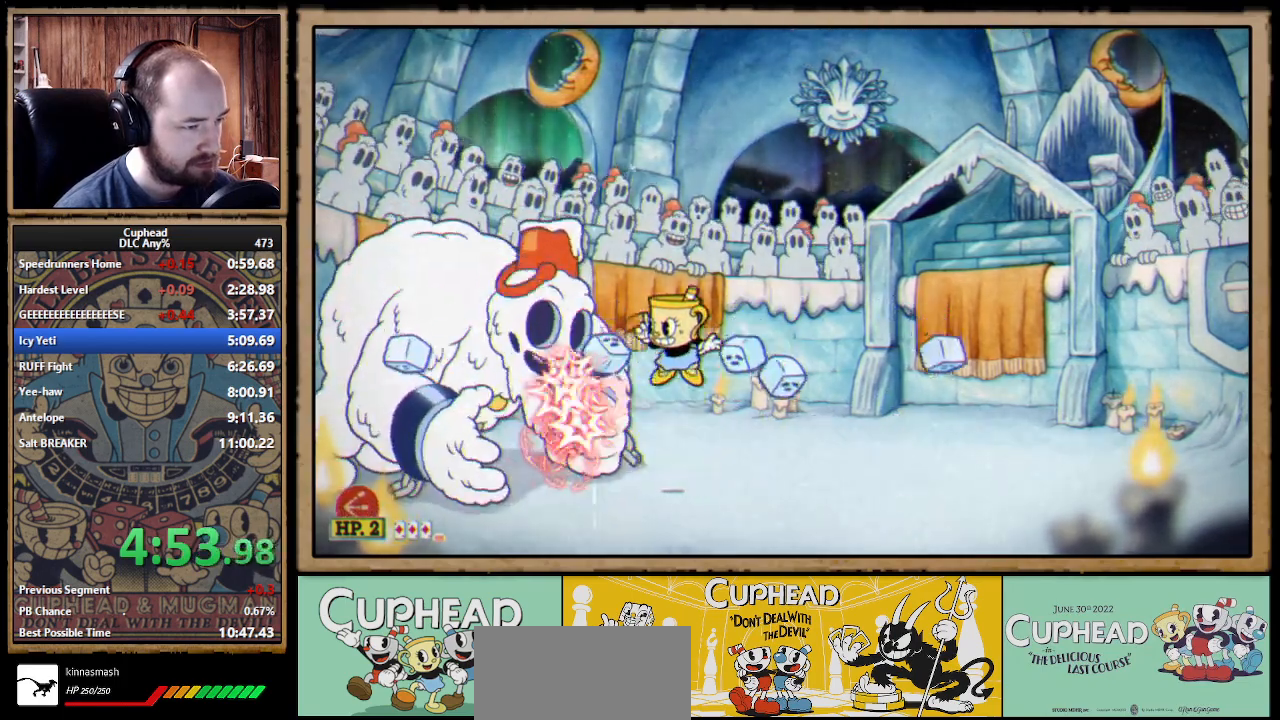
{"buttons": ["X"], "left_stick": "down-left", "right_stick": "center"}
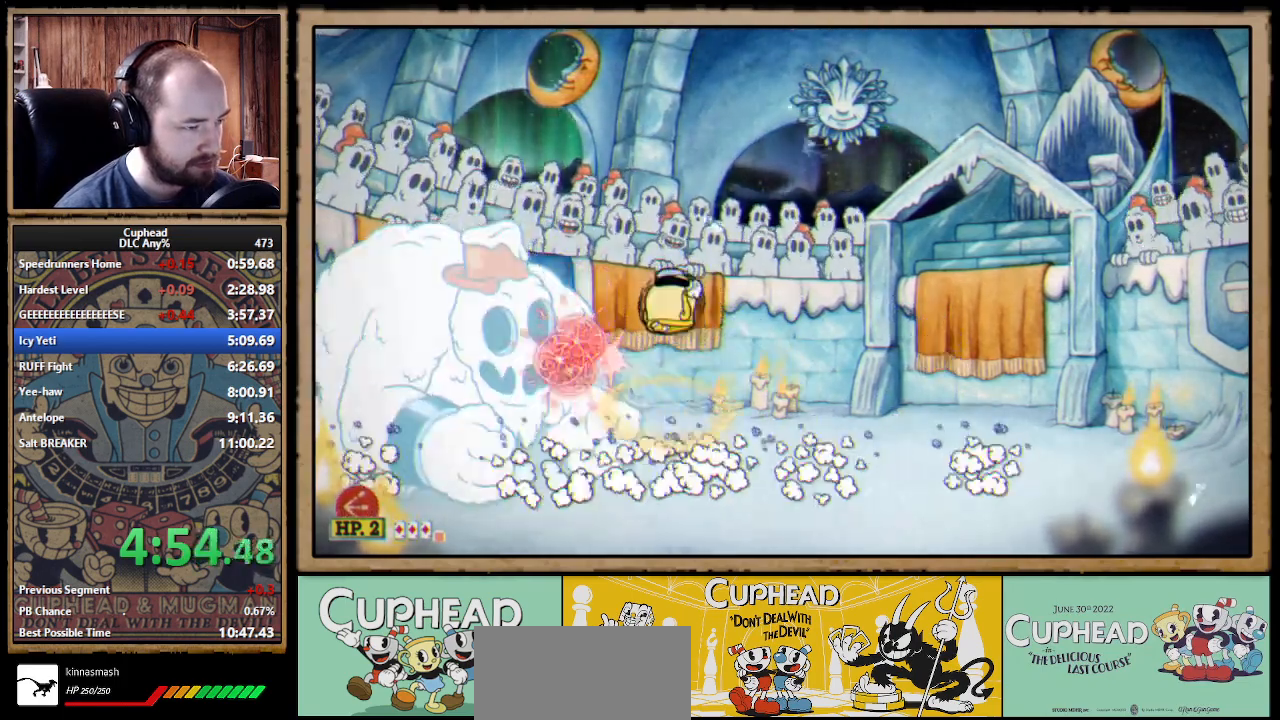
{"buttons": ["X"], "left_stick": "down-left", "right_stick": "center"}
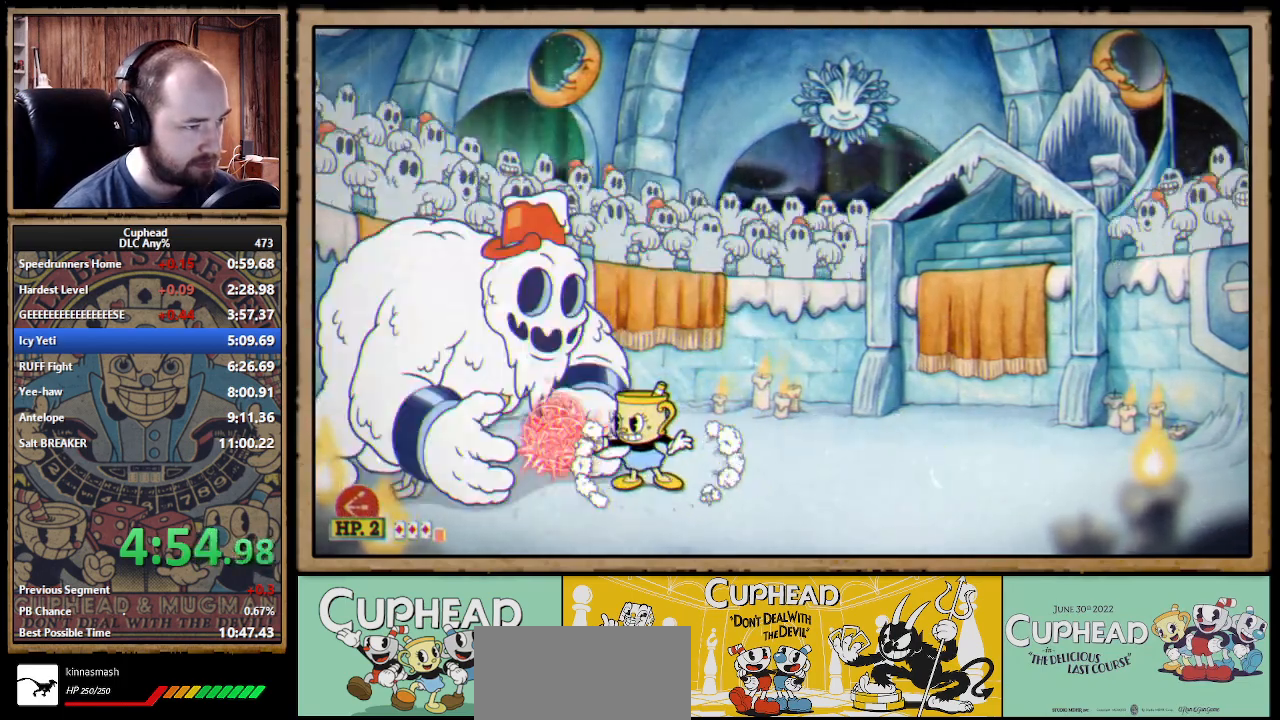
{"buttons": ["X"], "left_stick": "down-left", "right_stick": "center"}
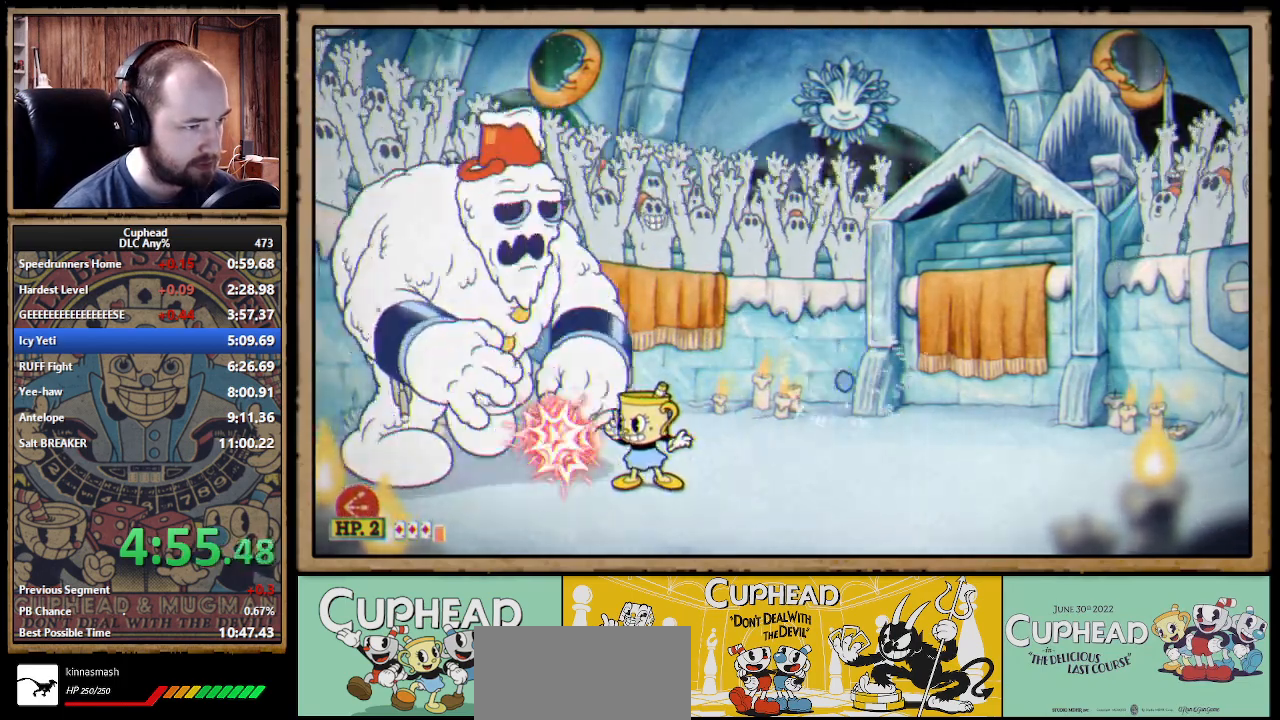
{"buttons": ["A", "X"], "left_stick": "down-left", "right_stick": "center"}
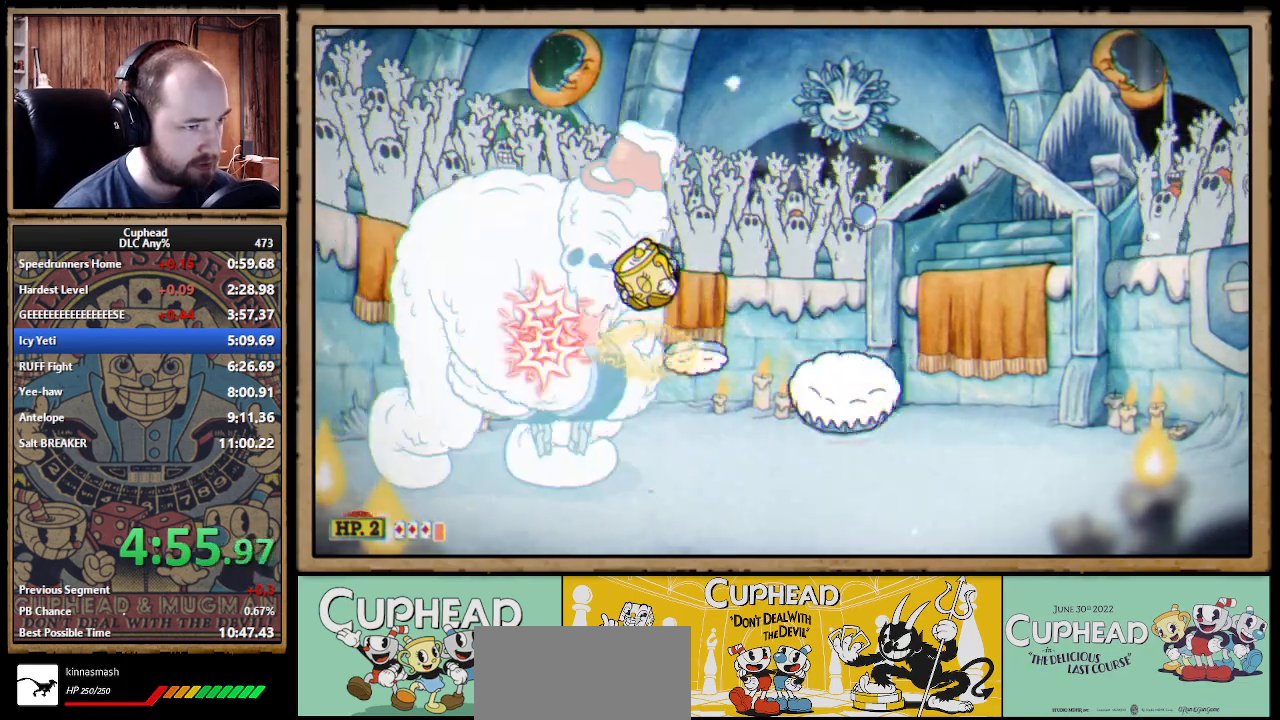
{"buttons": ["X"], "left_stick": "down", "right_stick": "center"}
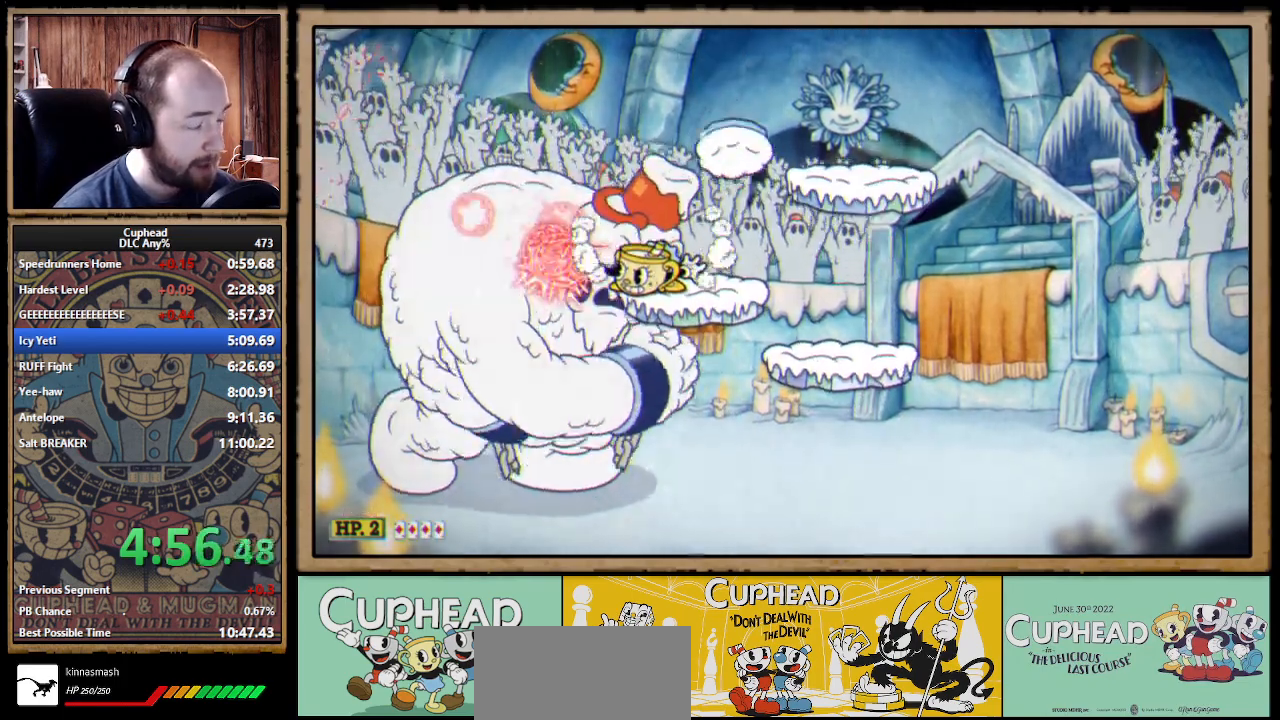
{"buttons": ["X"], "left_stick": "down", "right_stick": "center"}
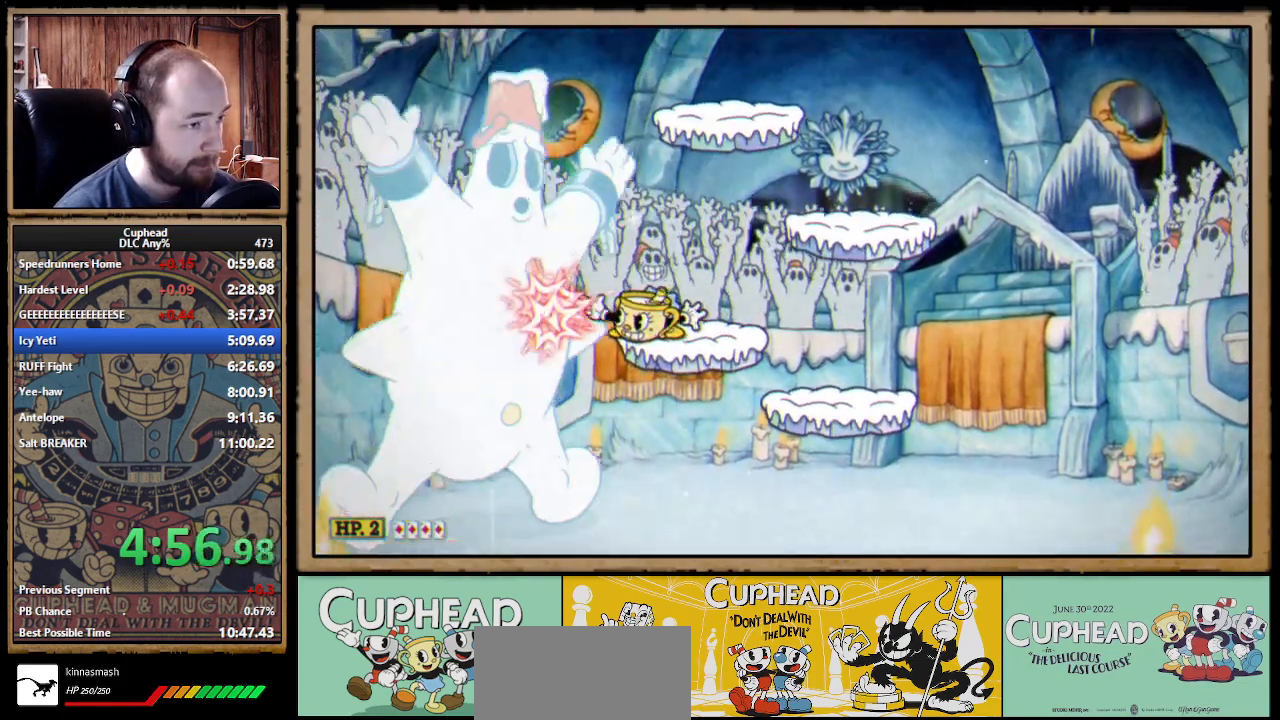
{"buttons": ["X"], "left_stick": "down", "right_stick": "center"}
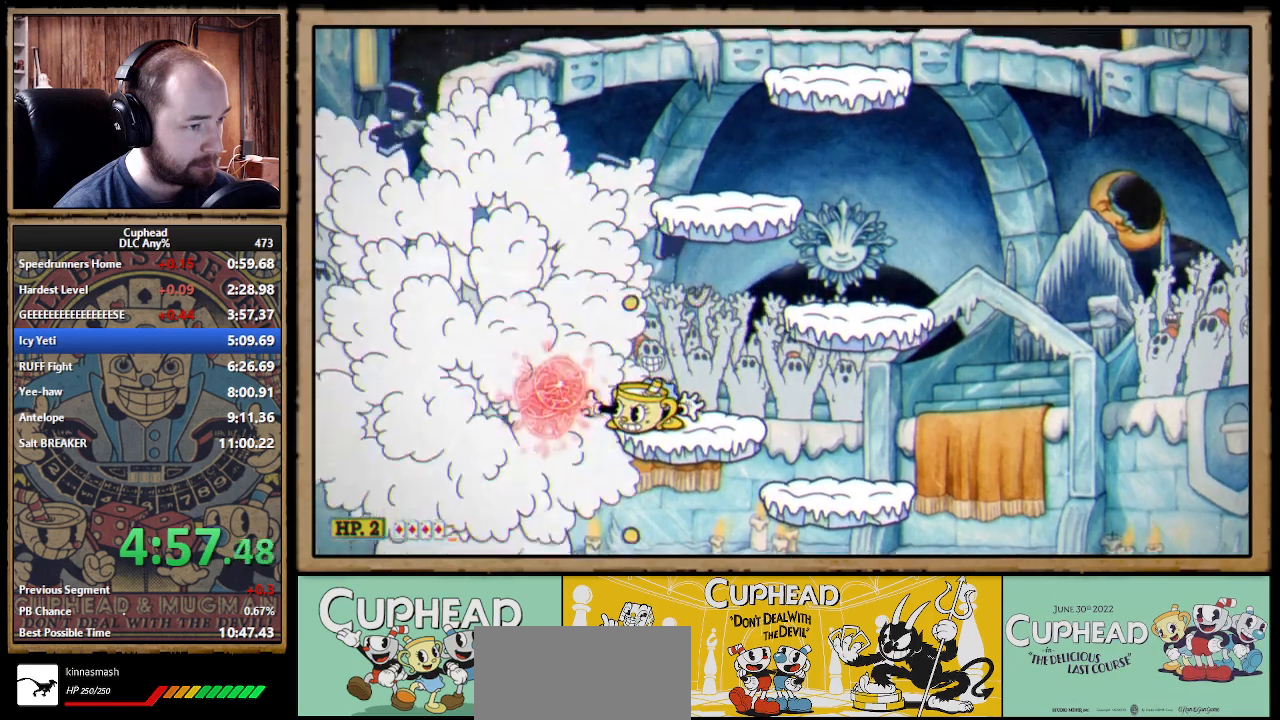
{"buttons": ["X"], "left_stick": "down", "right_stick": "center"}
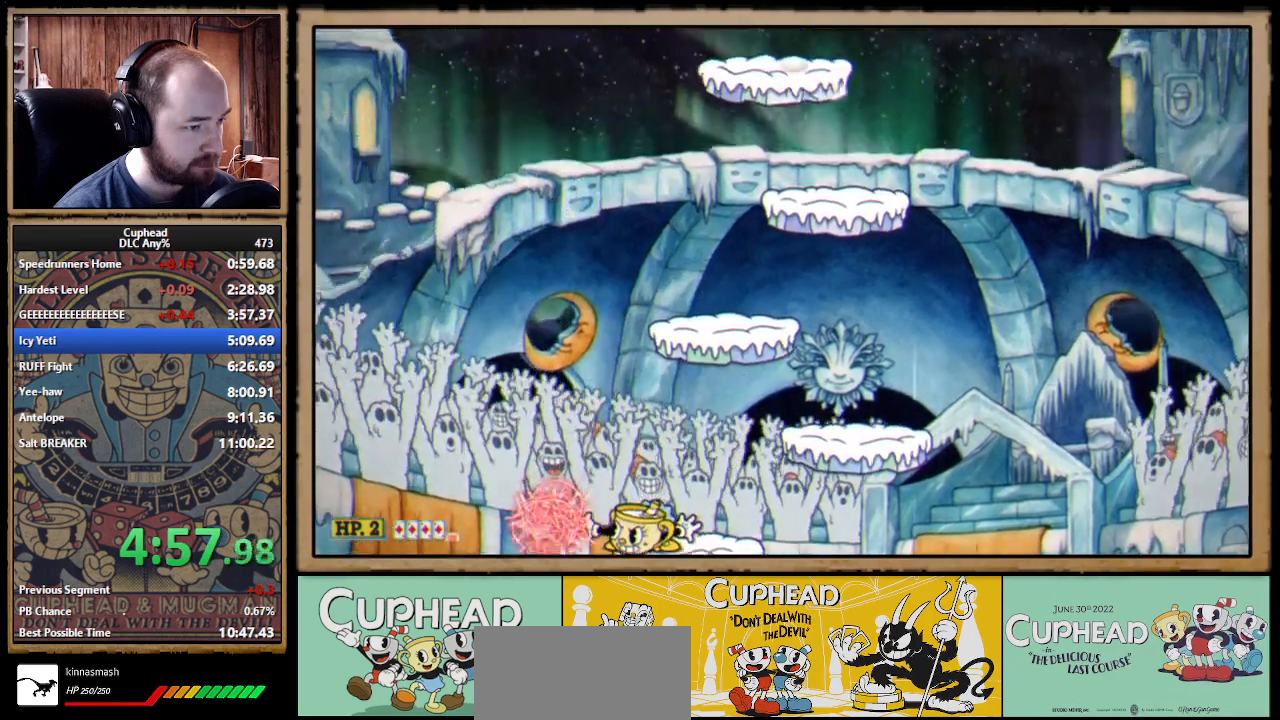
{"buttons": ["X"], "left_stick": "center", "right_stick": "center", "events": [[300, "left_stick", "center"], [333, "A", "down"], [500, "A", "up"]]}
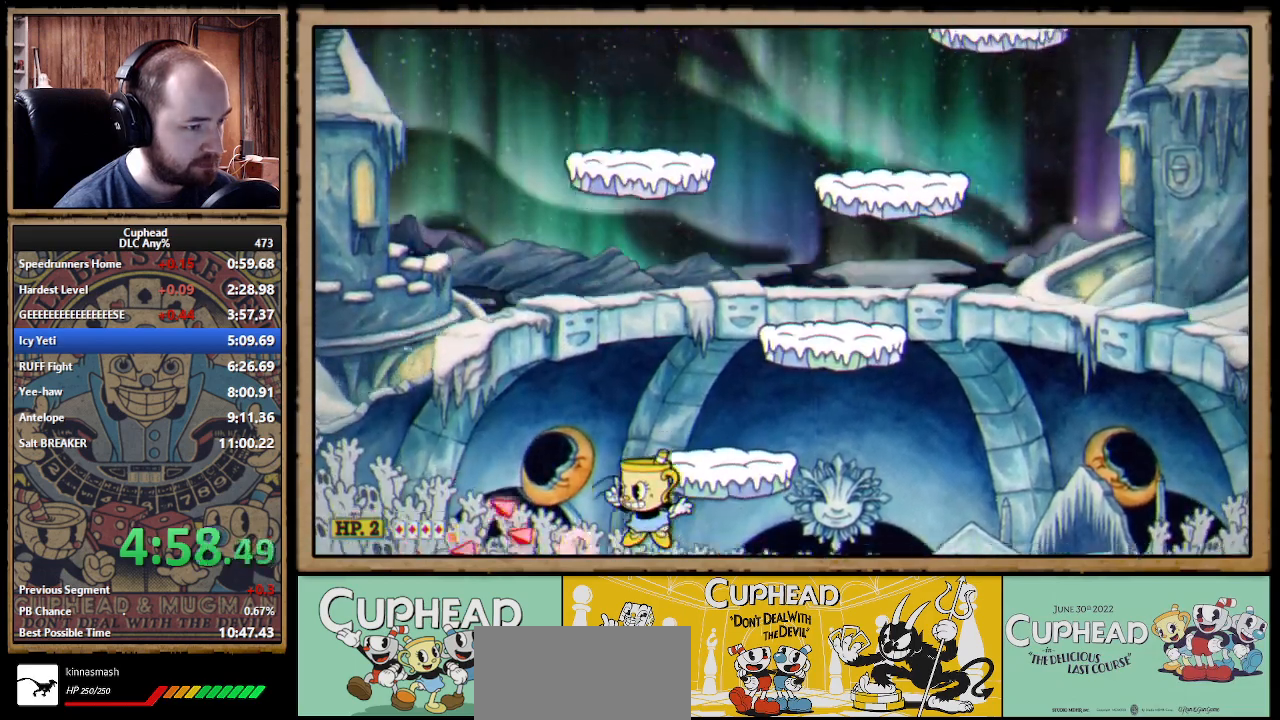
{"buttons": [], "left_stick": "center", "right_stick": "center", "events": [[50, "A", "down"], [133, "left_stick", "right"], [200, "A", "up"], [233, "X", "up"], [433, "left_stick", "center"]]}
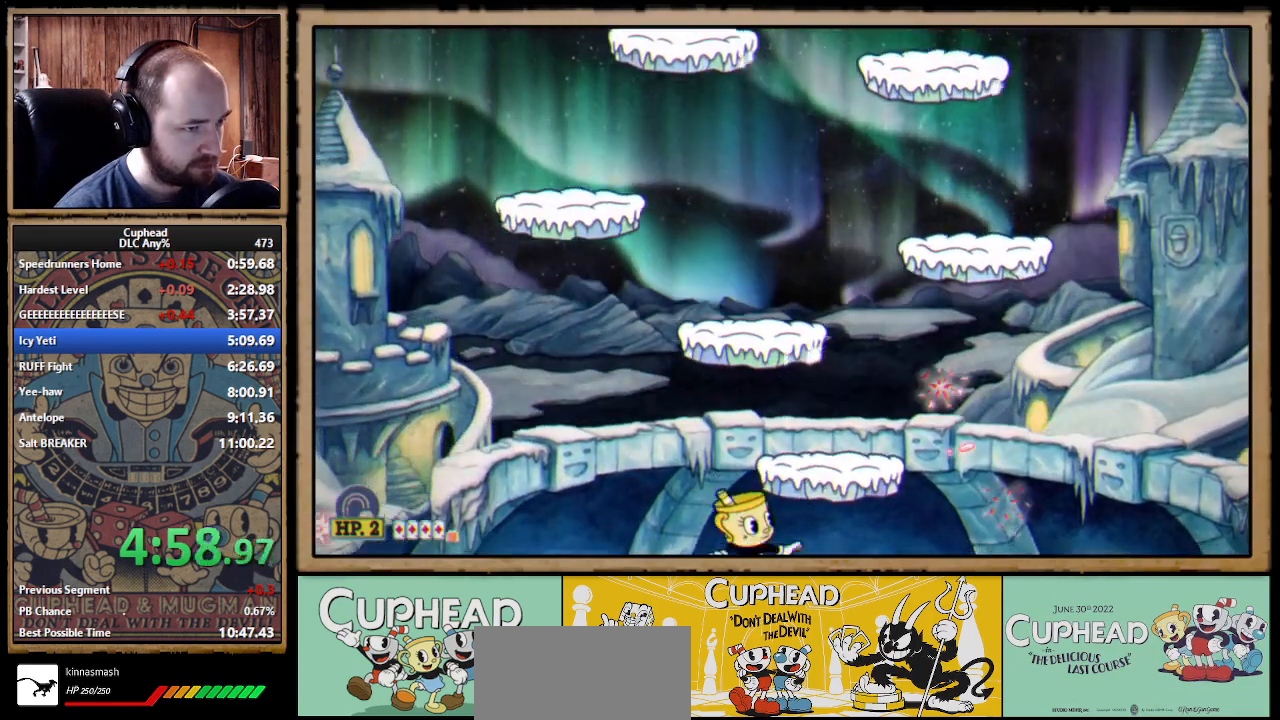
{"buttons": [], "left_stick": "right", "right_stick": "center", "events": [[83, "A", "down"], [217, "left_stick", "right"], [250, "A", "up"]]}
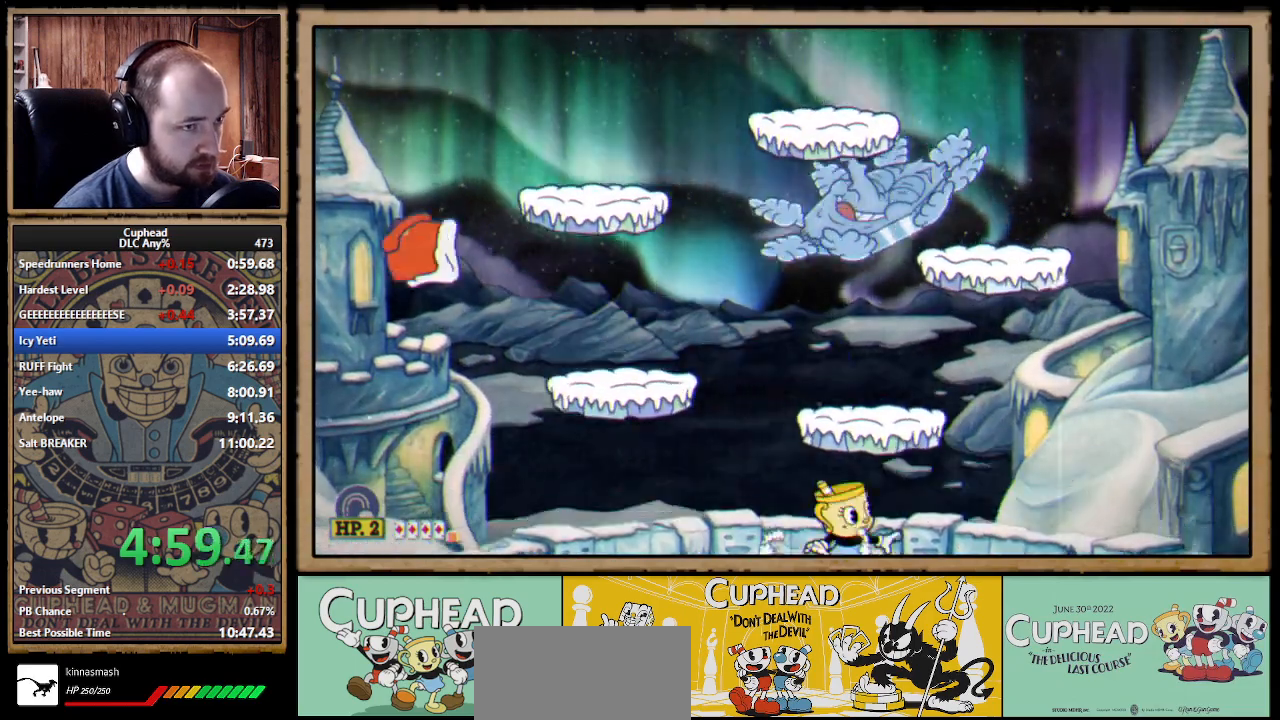
{"buttons": [], "left_stick": "right", "right_stick": "center", "events": [[17, "left_stick", "center"], [50, "A", "down"], [233, "A", "up"], [267, "A", "down"], [267, "left_stick", "right"], [383, "A", "up"]]}
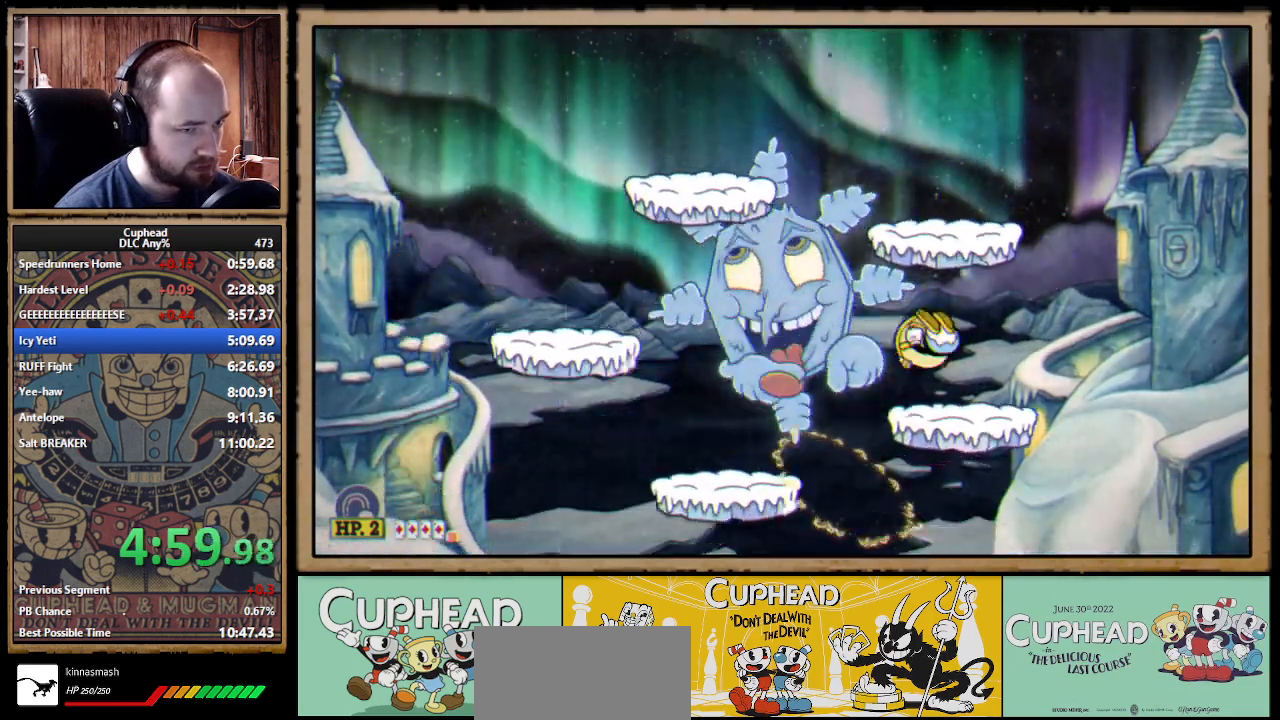
{"buttons": ["A"], "left_stick": "left", "right_stick": "center", "events": [[117, "left_stick", "left"], [217, "A", "down"]]}